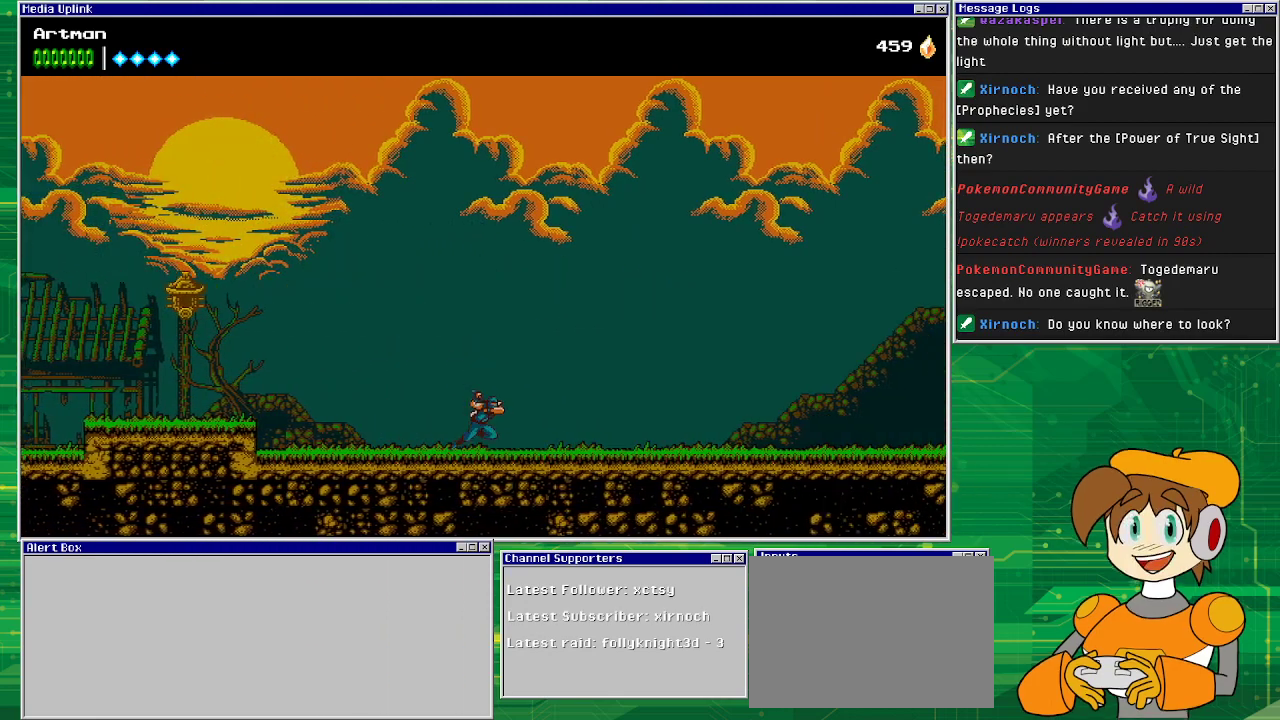
Gameplay with a controller (PlayStation layout); each line is a JSON object with the inputs held at the frame after it. "events" lists button and stick changes between this image and that frame as [ms after this image, input, new state], when the widget could be followed in between. Not read: L1 L2 L3 R2 R3 left_stick right_stick.
{"buttons": [], "events": [[400, "DPAD_RIGHT", "up"]]}
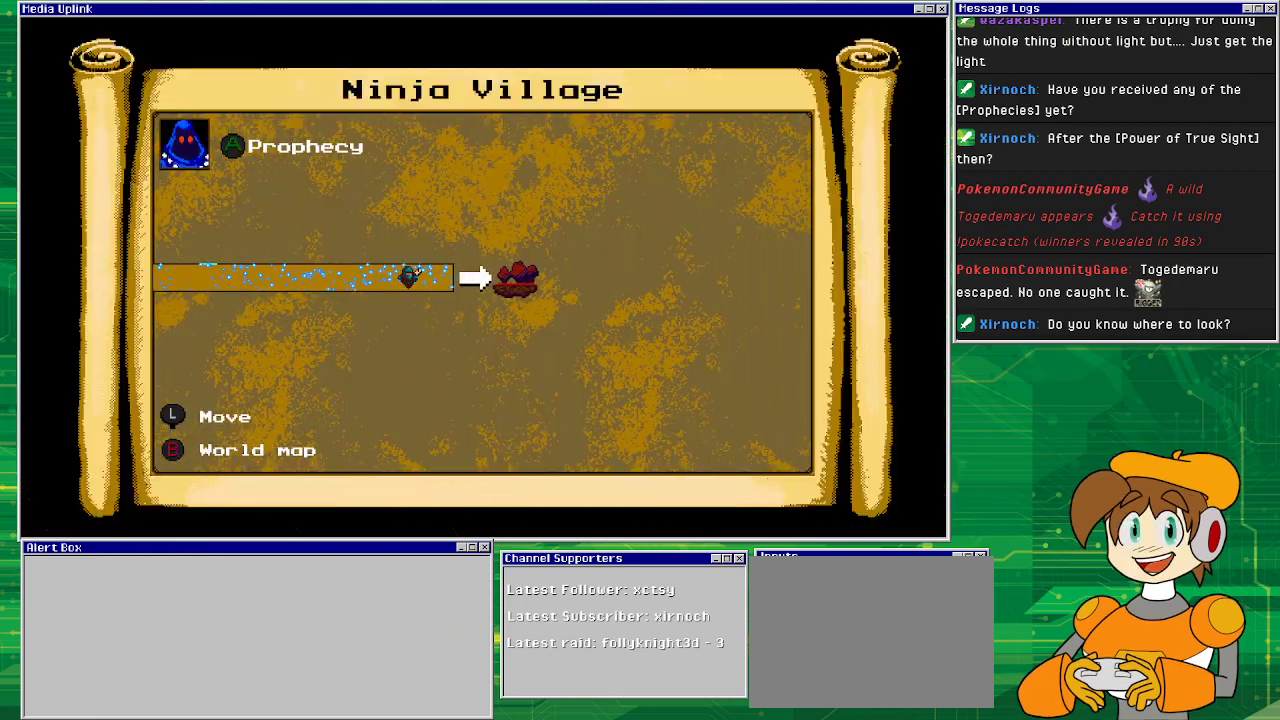
{"buttons": [], "events": []}
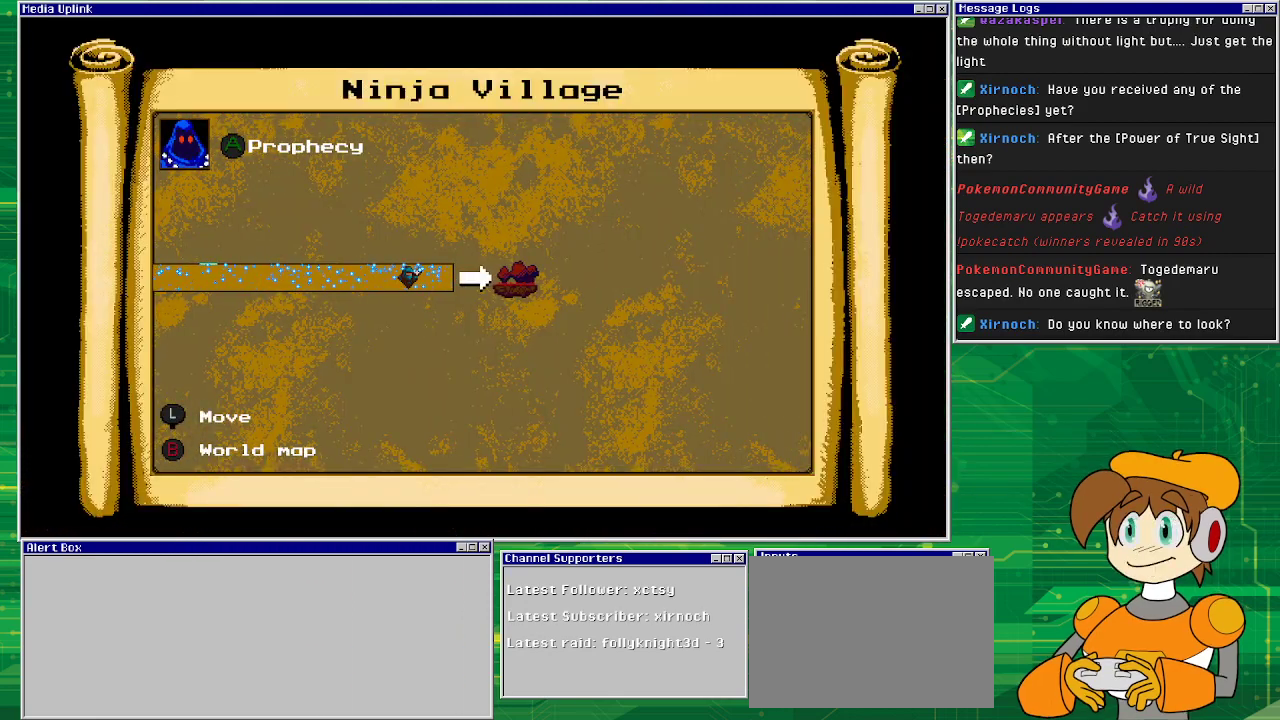
{"buttons": ["DPAD_RIGHT"], "events": [[233, "CIRCLE", "down"], [300, "DPAD_RIGHT", "down"], [367, "CIRCLE", "up"]]}
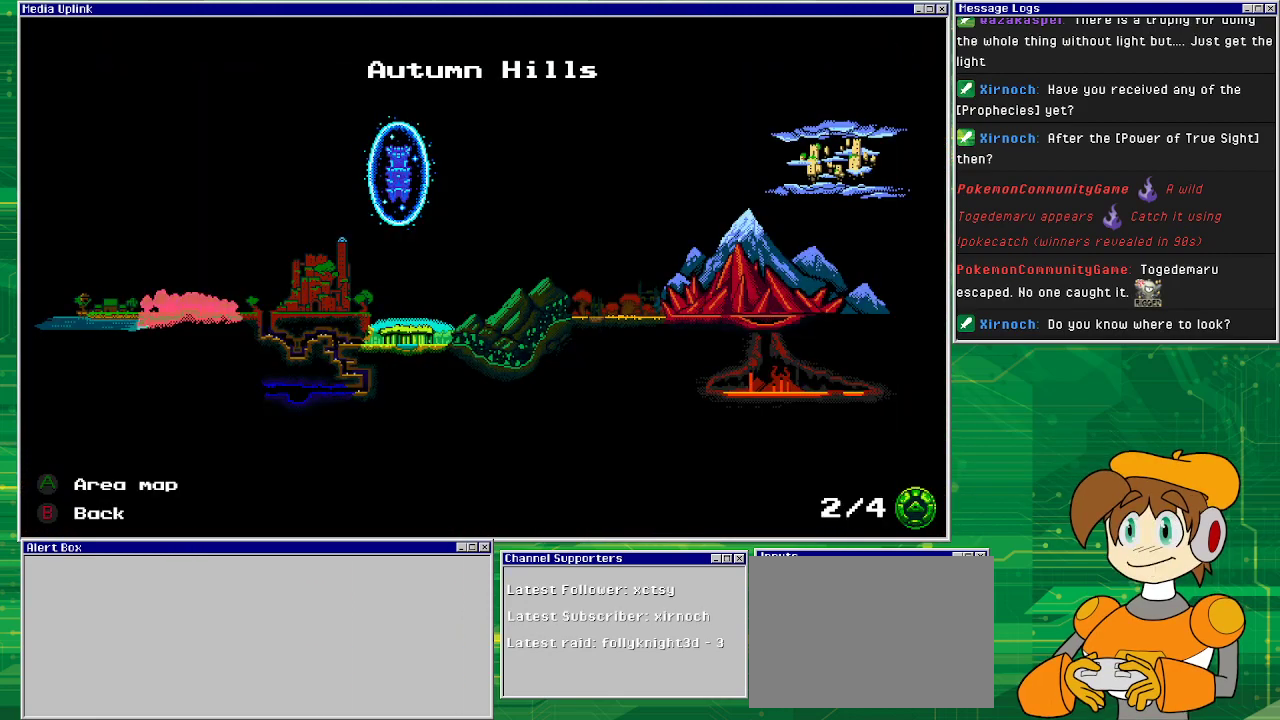
{"buttons": [], "events": [[267, "DPAD_RIGHT", "up"]]}
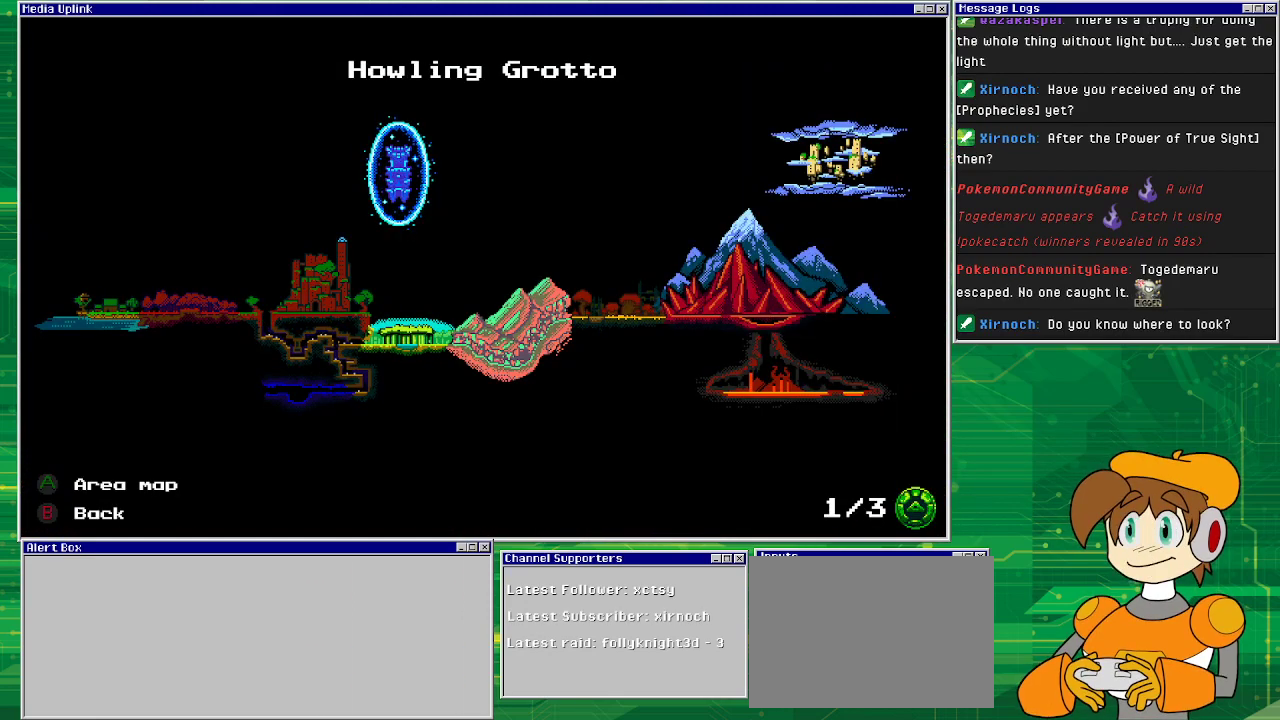
{"buttons": [], "events": [[167, "DPAD_LEFT", "down"], [267, "DPAD_LEFT", "up"], [367, "DPAD_LEFT", "down"], [500, "DPAD_LEFT", "up"]]}
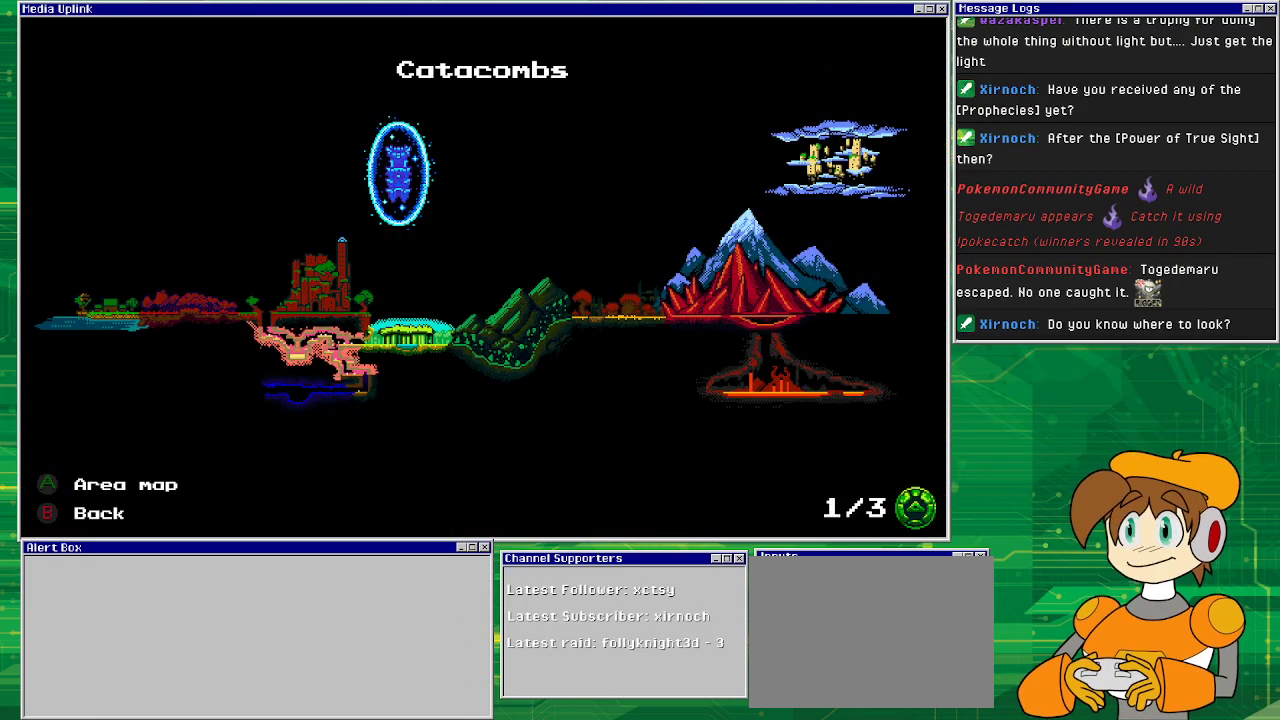
{"buttons": ["DPAD_LEFT"], "events": [[67, "DPAD_LEFT", "down"], [233, "DPAD_LEFT", "up"], [400, "DPAD_LEFT", "down"]]}
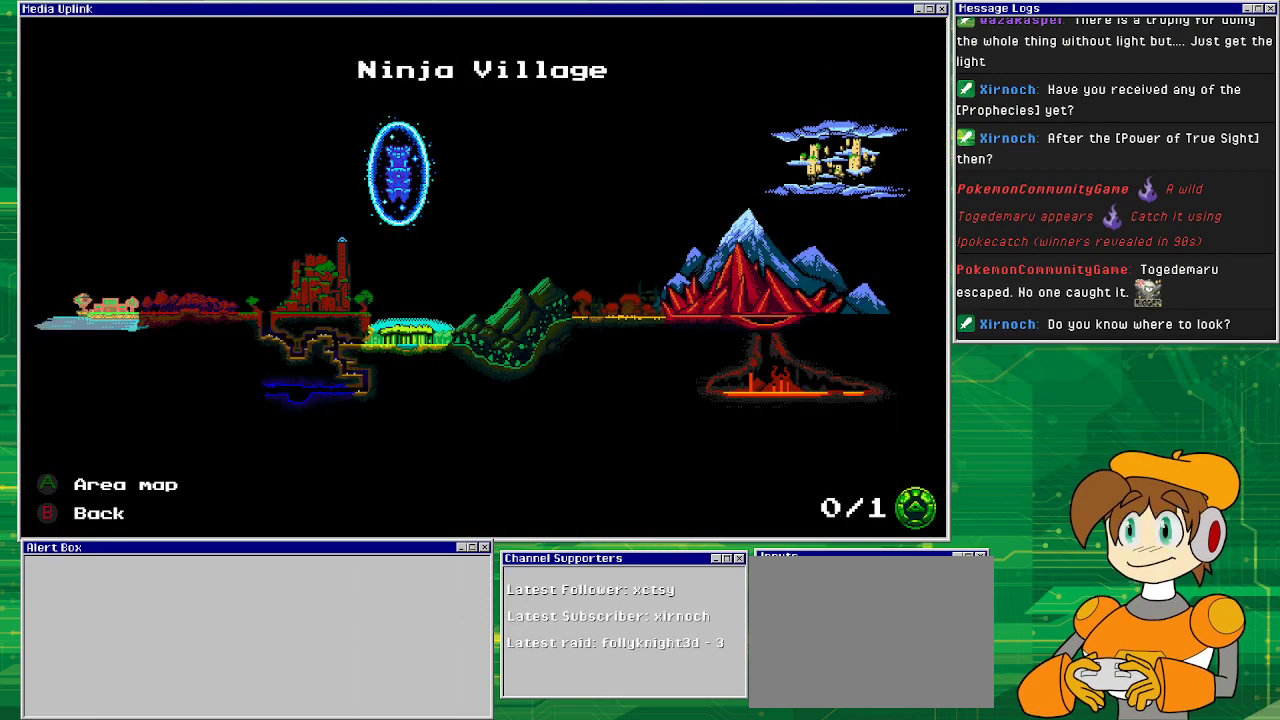
{"buttons": ["DPAD_RIGHT"], "events": [[33, "DPAD_LEFT", "up"], [367, "DPAD_RIGHT", "down"], [433, "DPAD_RIGHT", "up"], [500, "DPAD_RIGHT", "down"]]}
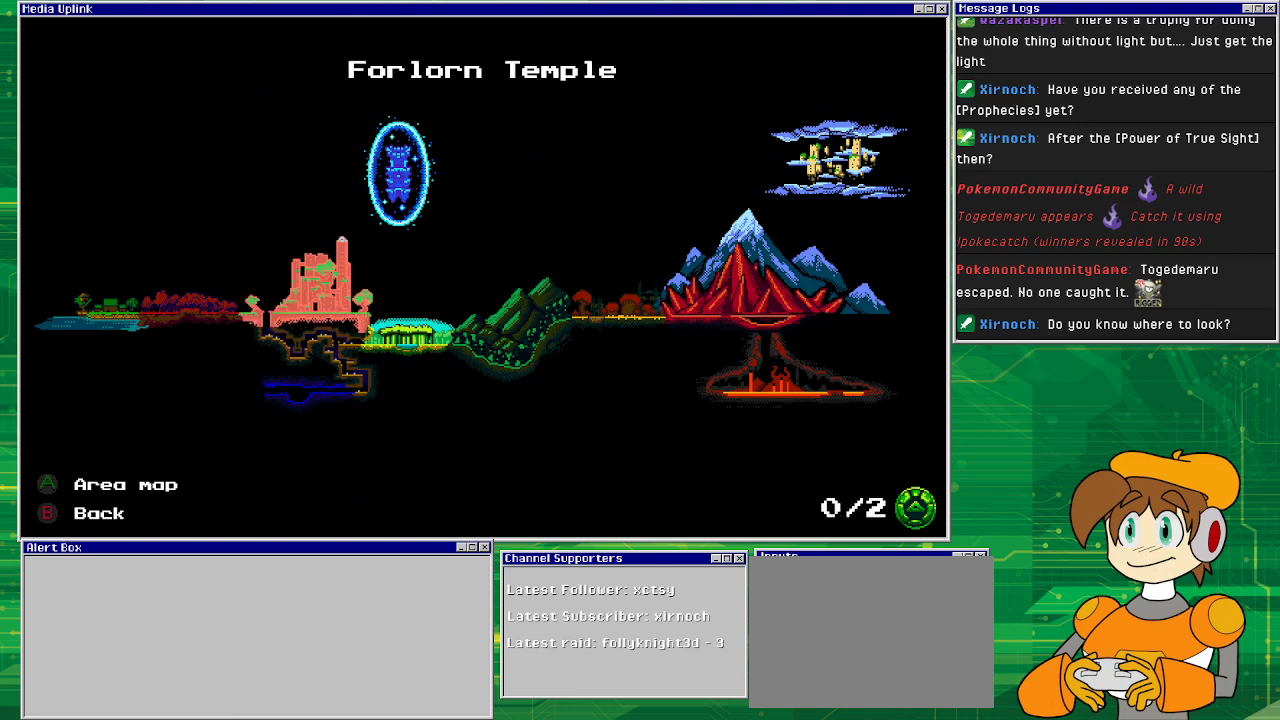
{"buttons": [], "events": [[133, "DPAD_RIGHT", "up"]]}
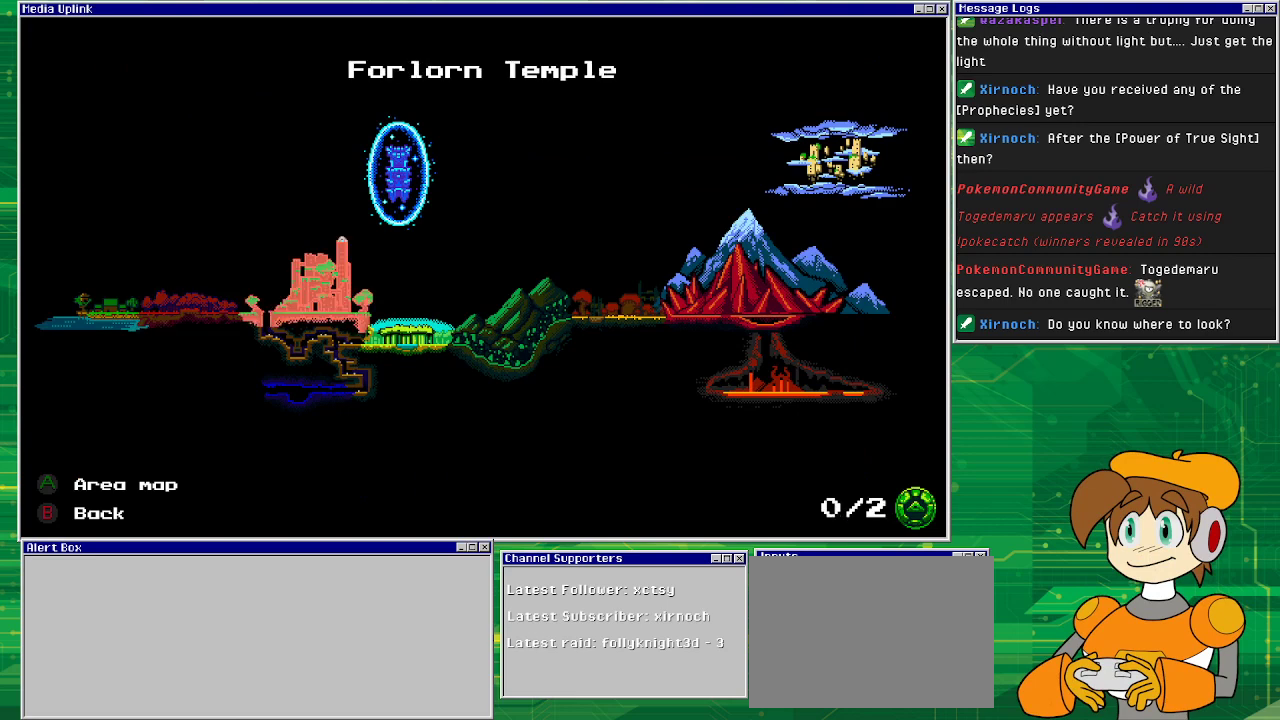
{"buttons": [], "events": [[67, "DPAD_RIGHT", "down"], [167, "DPAD_RIGHT", "up"]]}
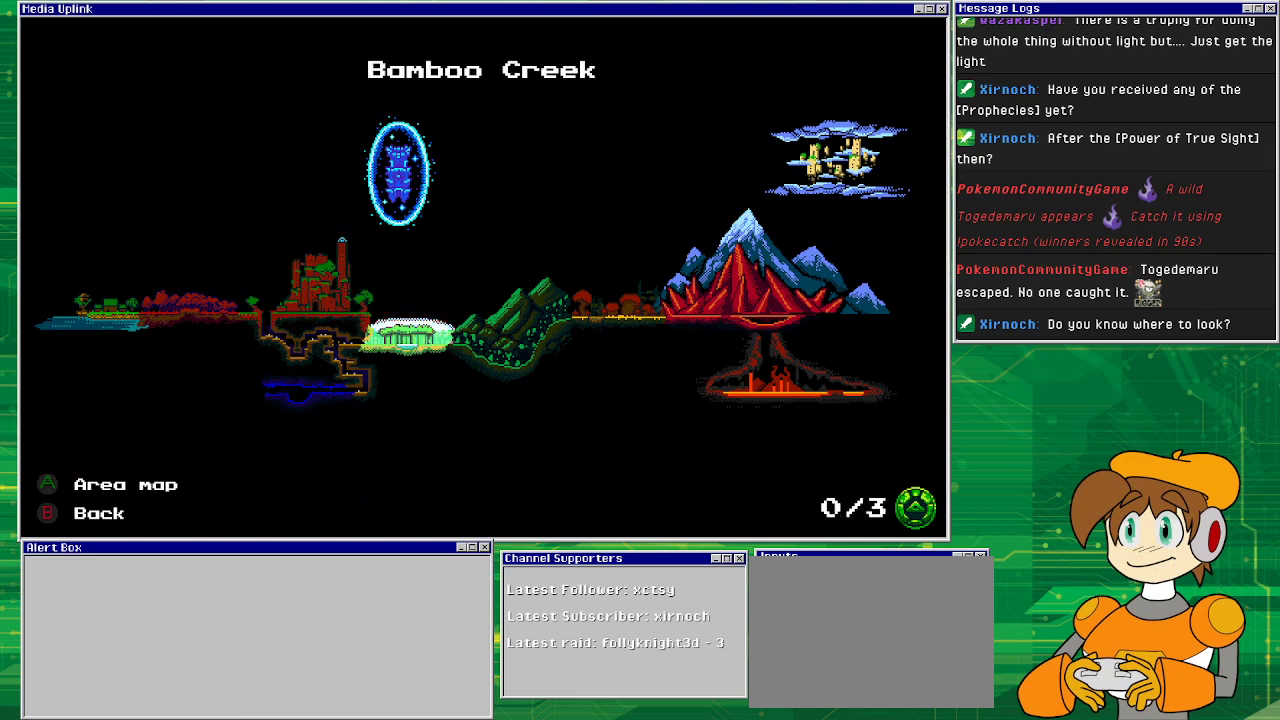
{"buttons": [], "events": []}
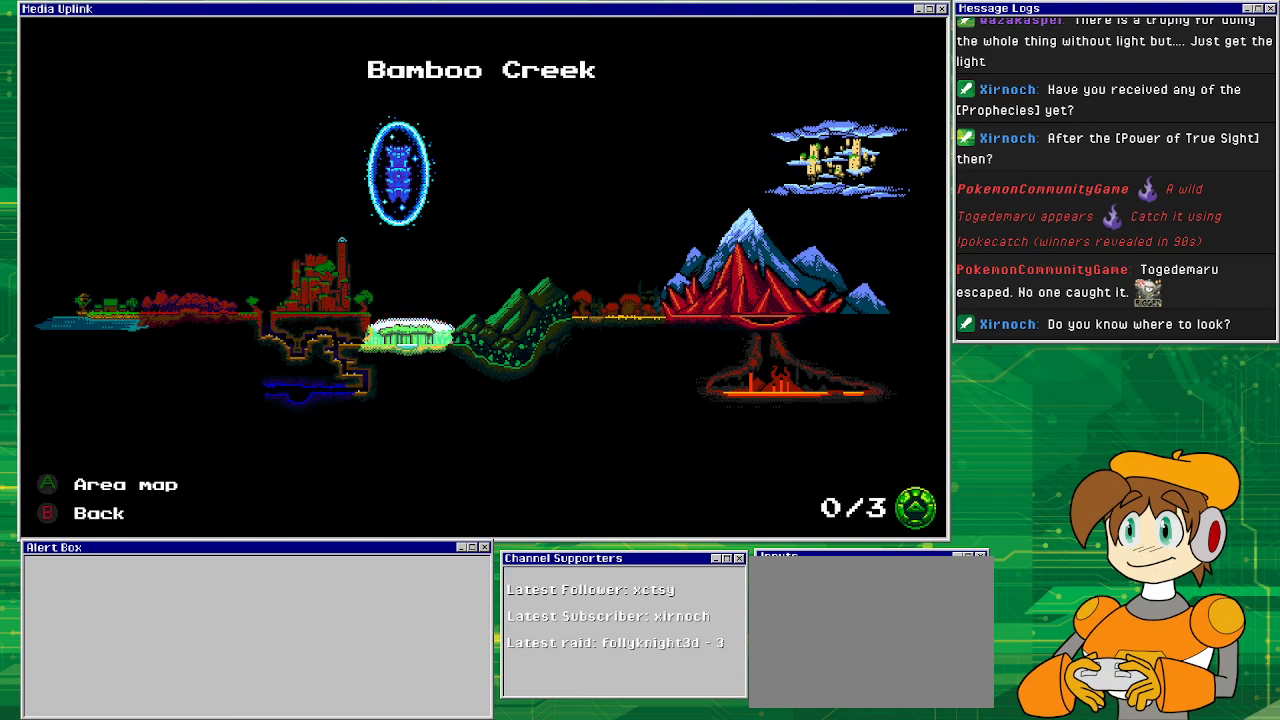
{"buttons": [], "events": [[133, "DPAD_LEFT", "down"], [233, "DPAD_LEFT", "up"]]}
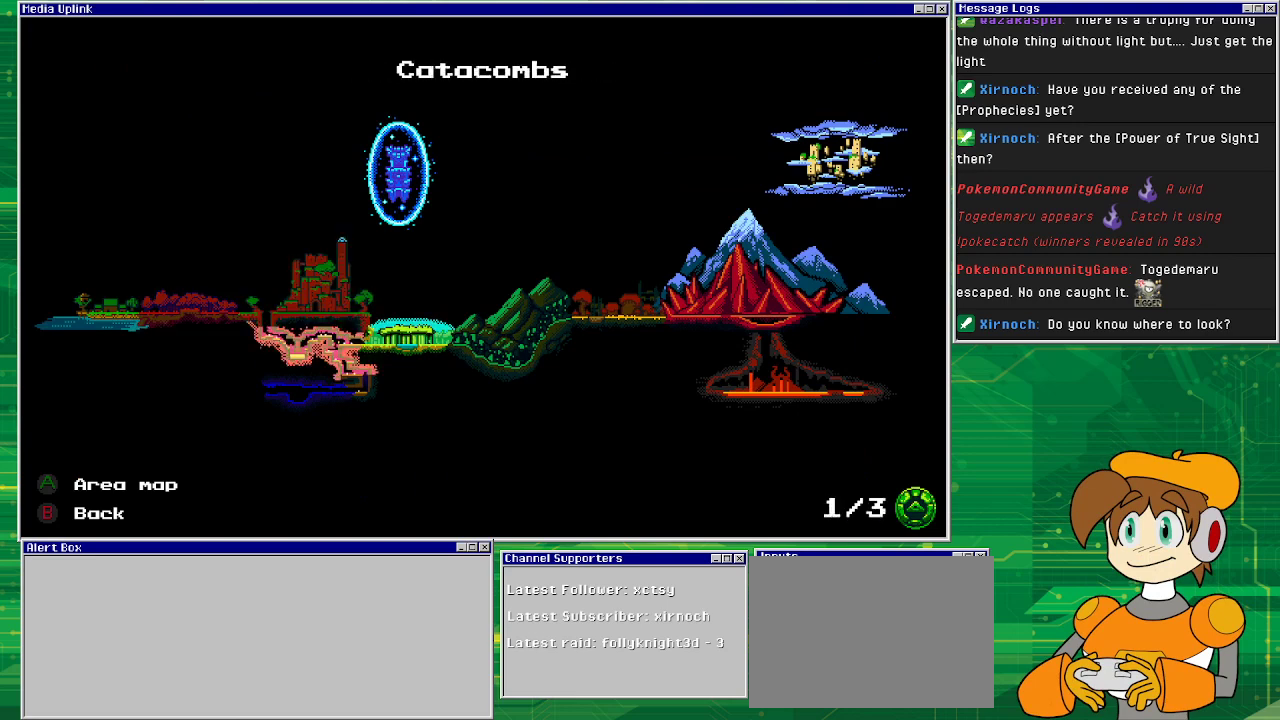
{"buttons": ["DPAD_UP"], "events": [[500, "DPAD_UP", "down"]]}
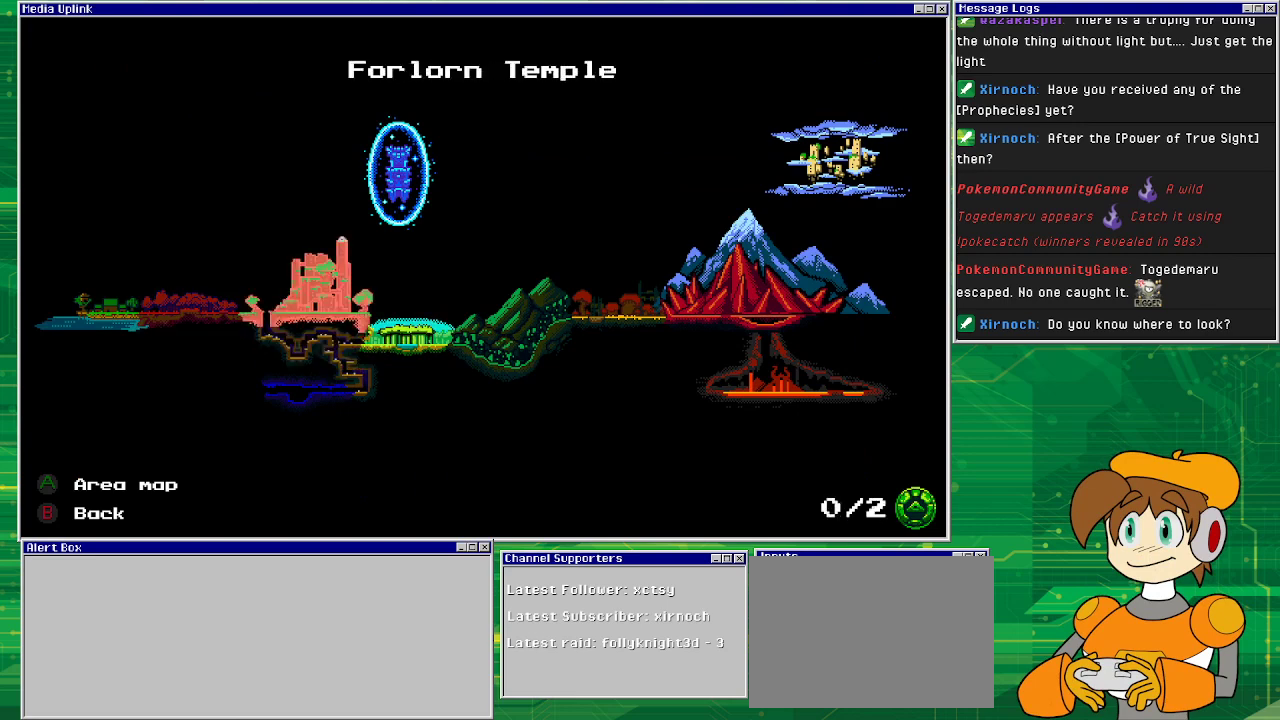
{"buttons": [], "events": [[133, "DPAD_UP", "up"]]}
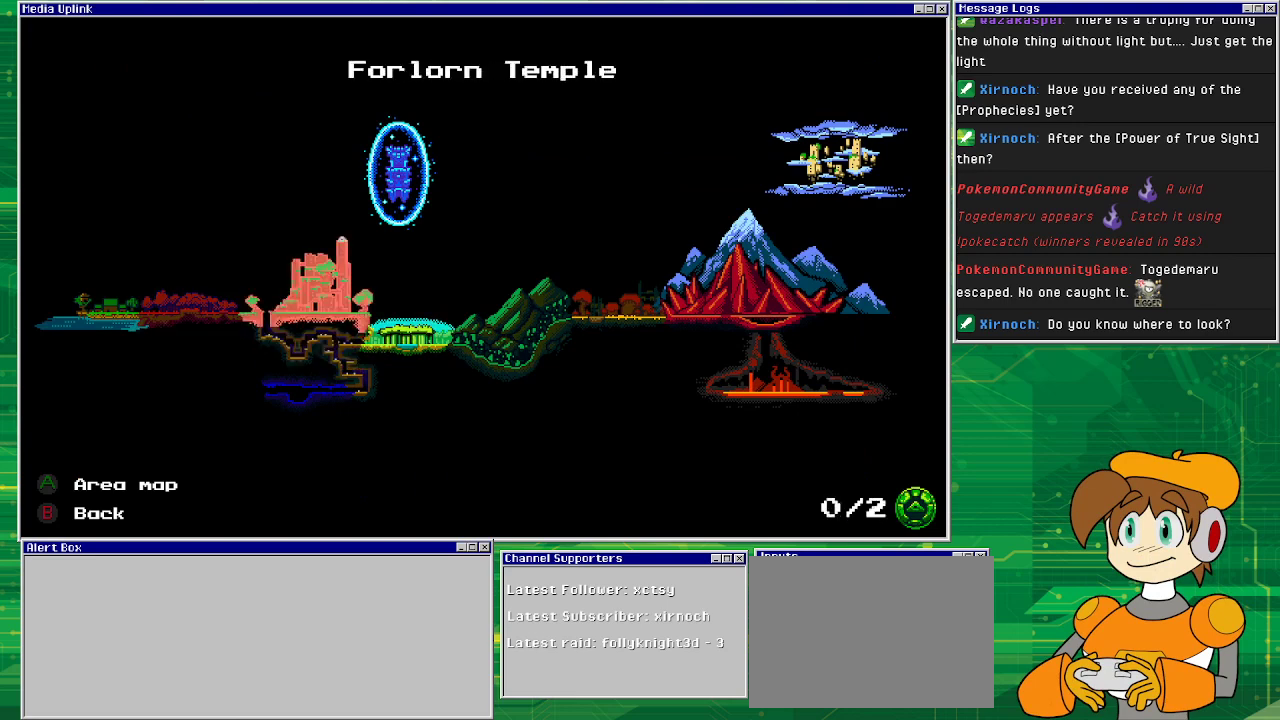
{"buttons": [], "events": []}
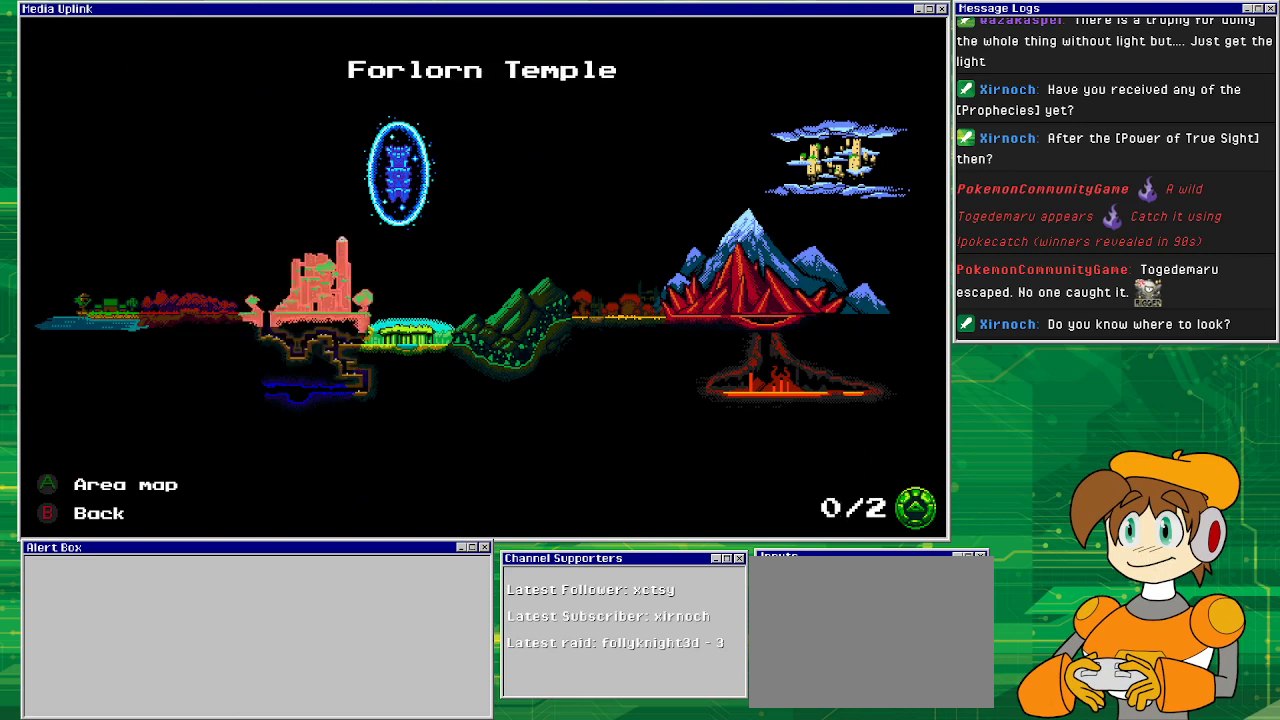
{"buttons": [], "events": []}
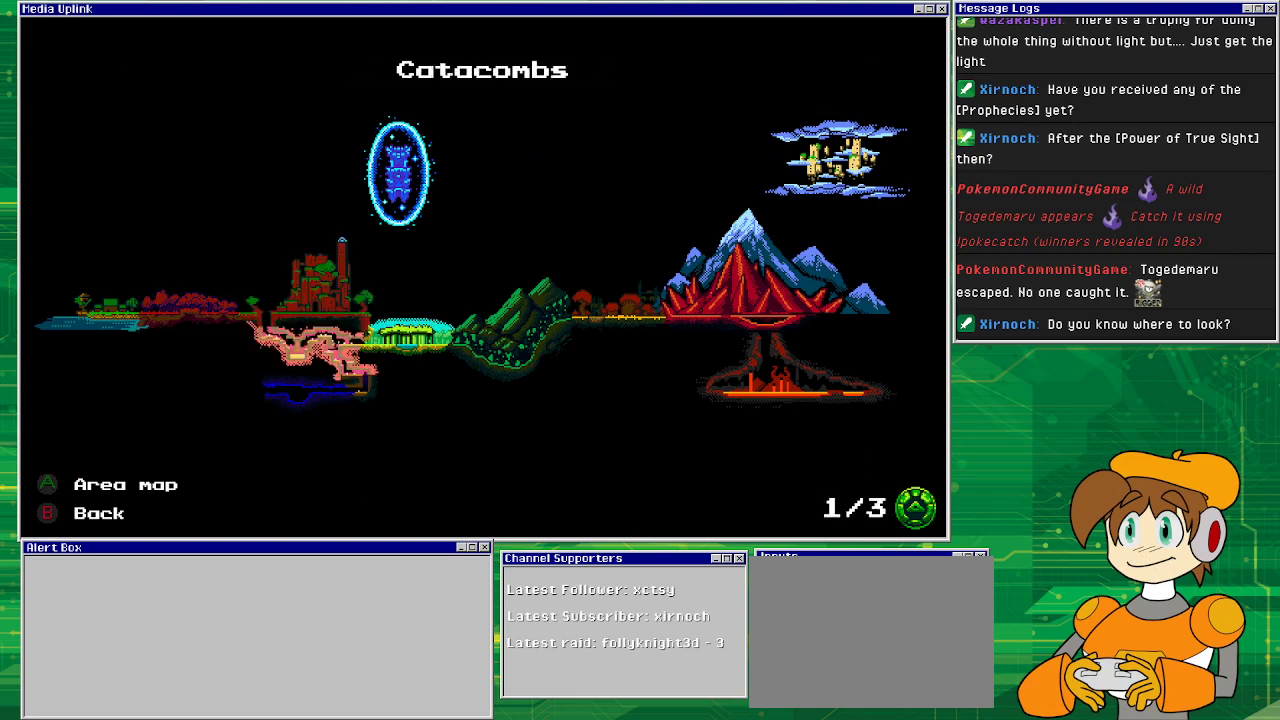
{"buttons": [], "events": [[33, "DPAD_DOWN", "down"], [167, "DPAD_DOWN", "up"], [333, "DPAD_DOWN", "down"], [433, "DPAD_DOWN", "up"]]}
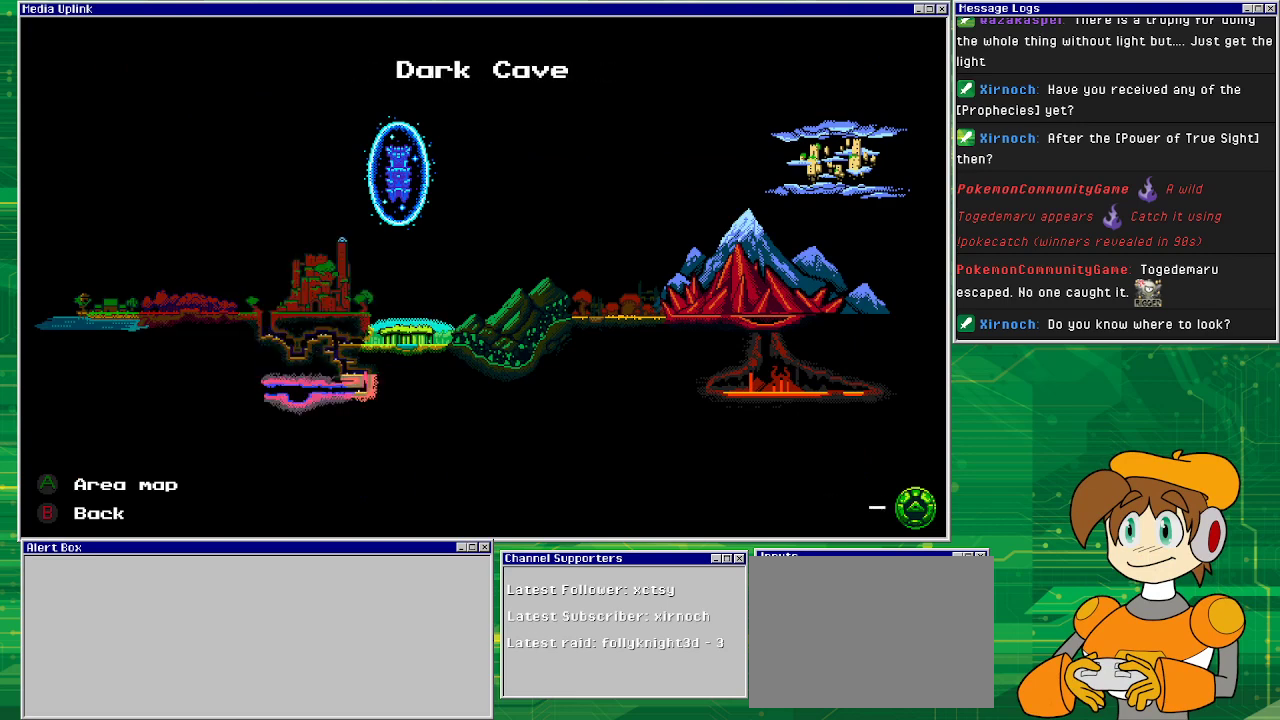
{"buttons": [], "events": []}
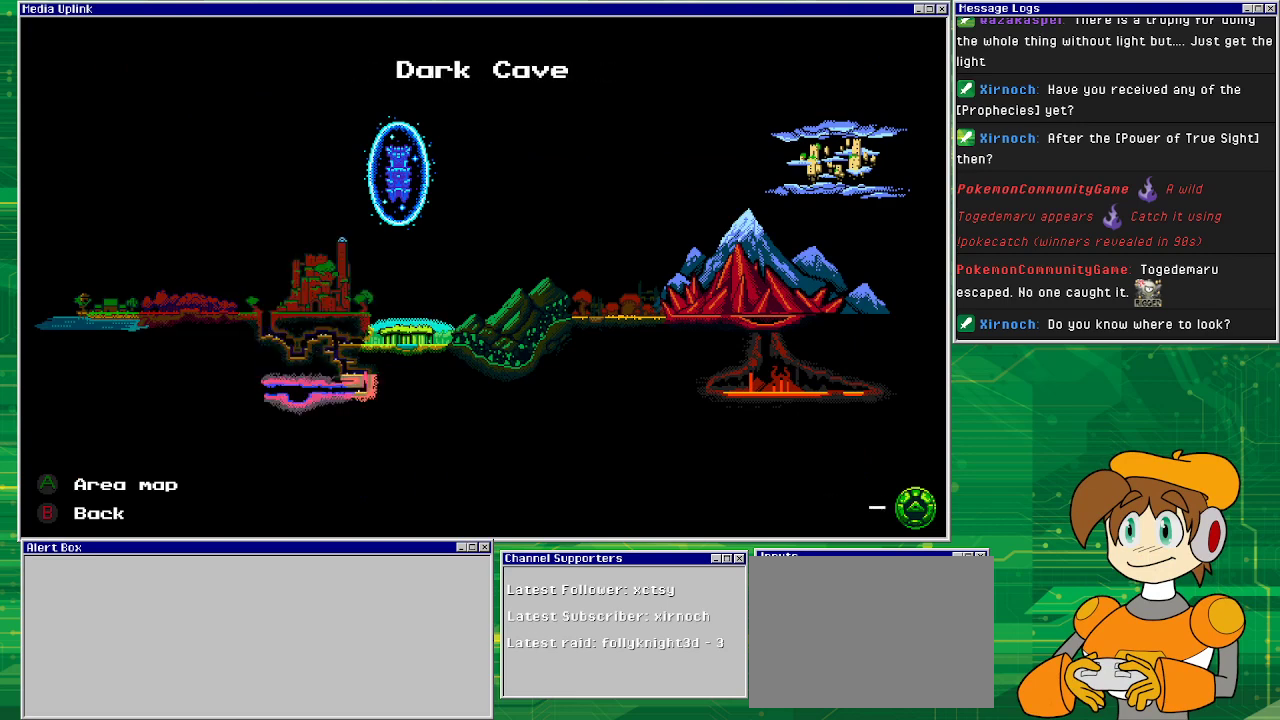
{"buttons": ["DPAD_UP"], "events": [[467, "DPAD_UP", "down"]]}
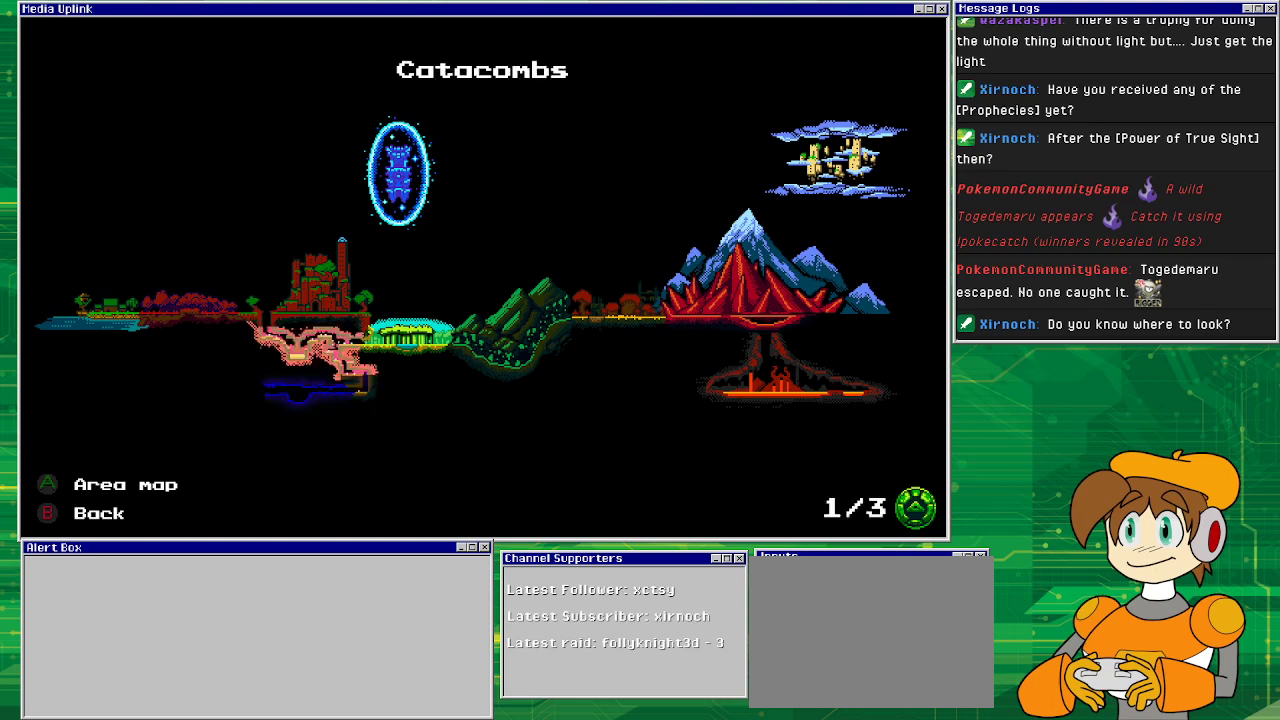
{"buttons": ["DPAD_RIGHT"], "events": [[67, "DPAD_UP", "up"], [267, "DPAD_RIGHT", "down"], [333, "DPAD_RIGHT", "up"], [433, "DPAD_RIGHT", "down"]]}
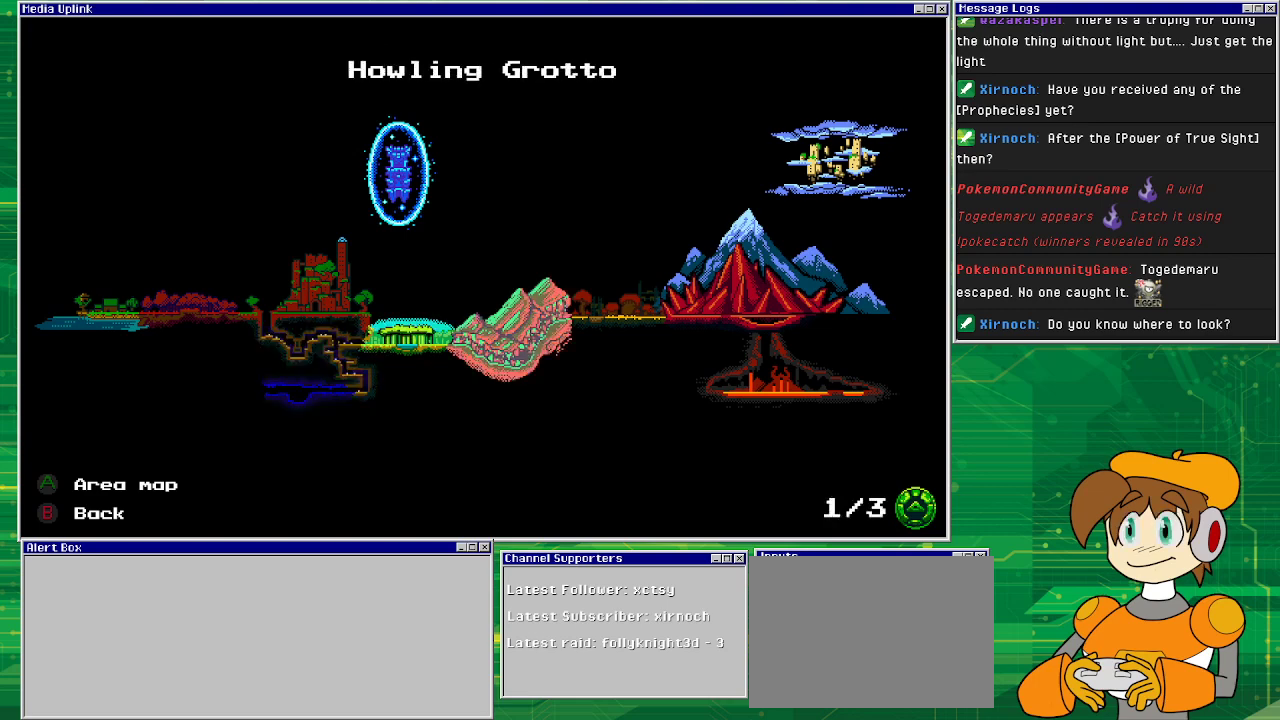
{"buttons": [], "events": [[67, "DPAD_RIGHT", "up"]]}
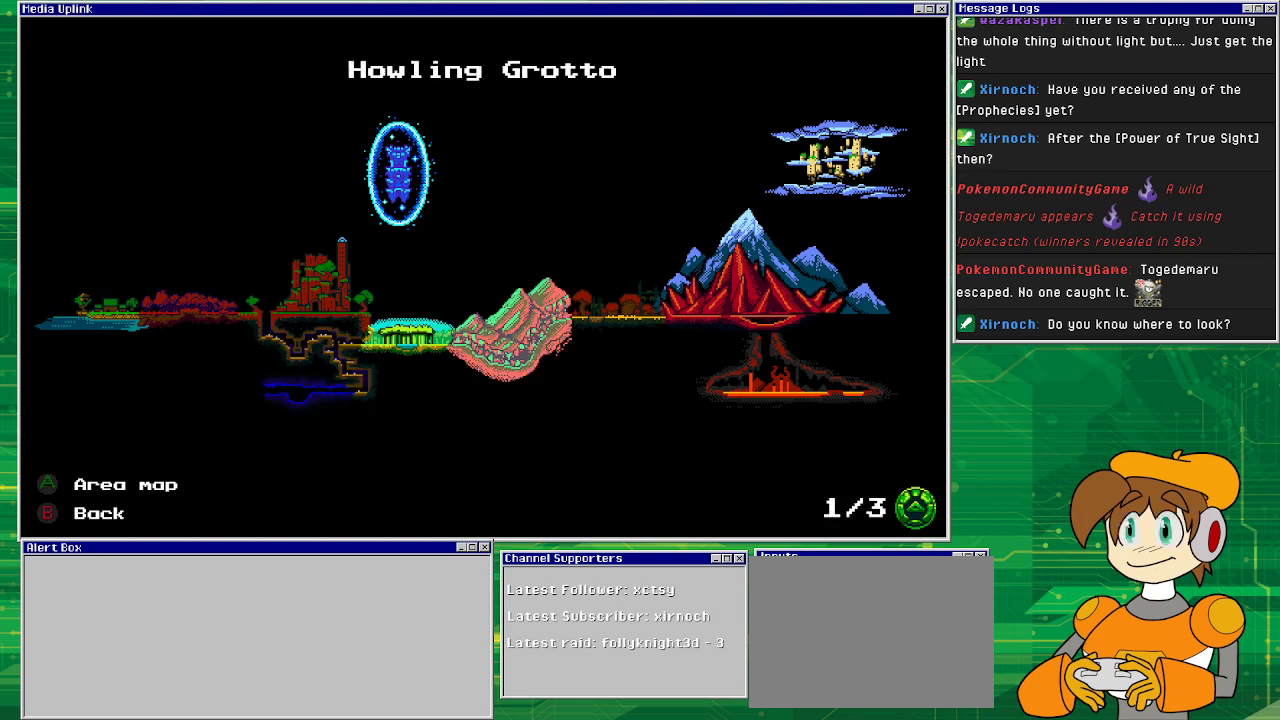
{"buttons": [], "events": [[233, "DPAD_RIGHT", "down"], [333, "DPAD_RIGHT", "up"]]}
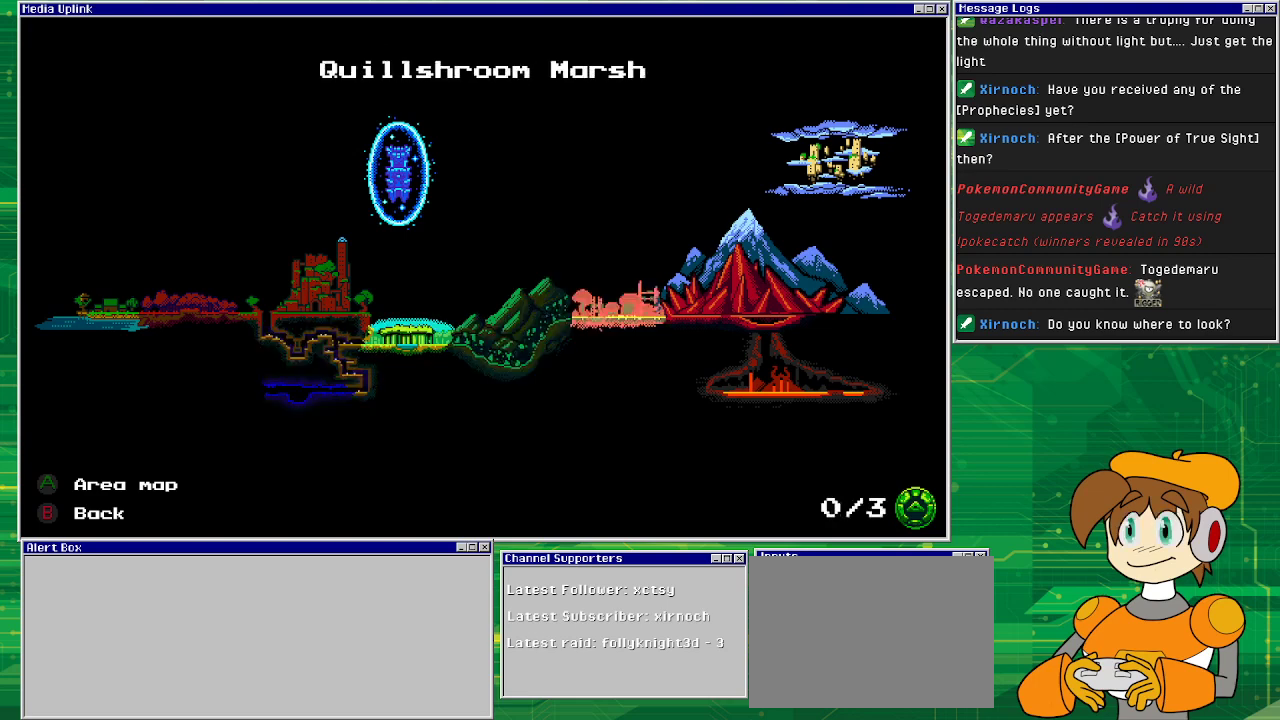
{"buttons": ["DPAD_RIGHT"], "events": [[500, "DPAD_RIGHT", "down"]]}
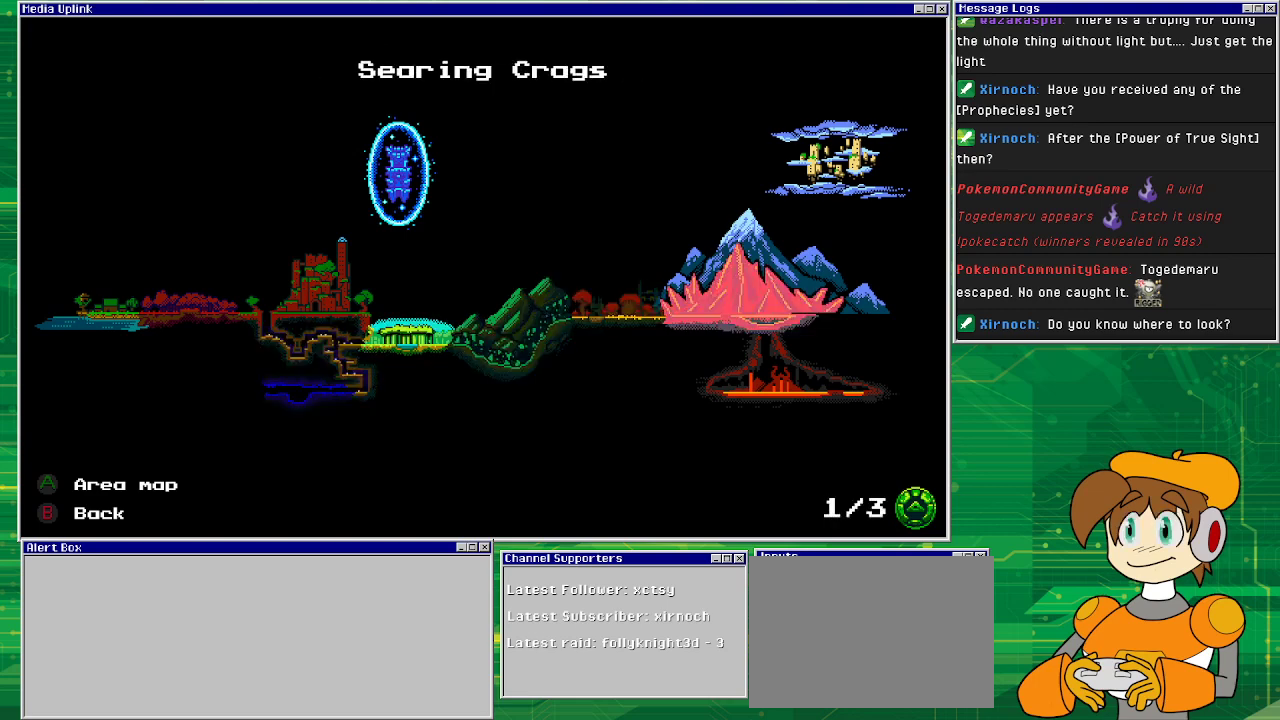
{"buttons": [], "events": [[100, "DPAD_RIGHT", "up"]]}
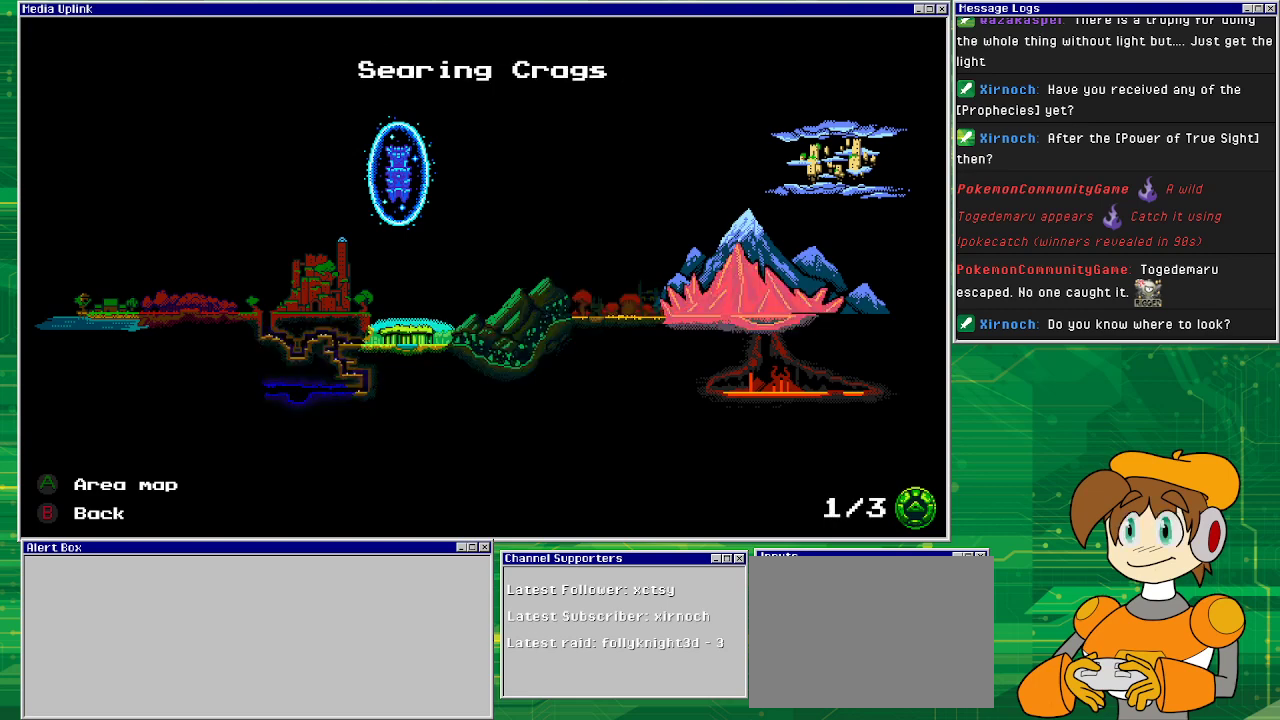
{"buttons": [], "events": [[200, "DPAD_DOWN", "down"], [267, "DPAD_DOWN", "up"]]}
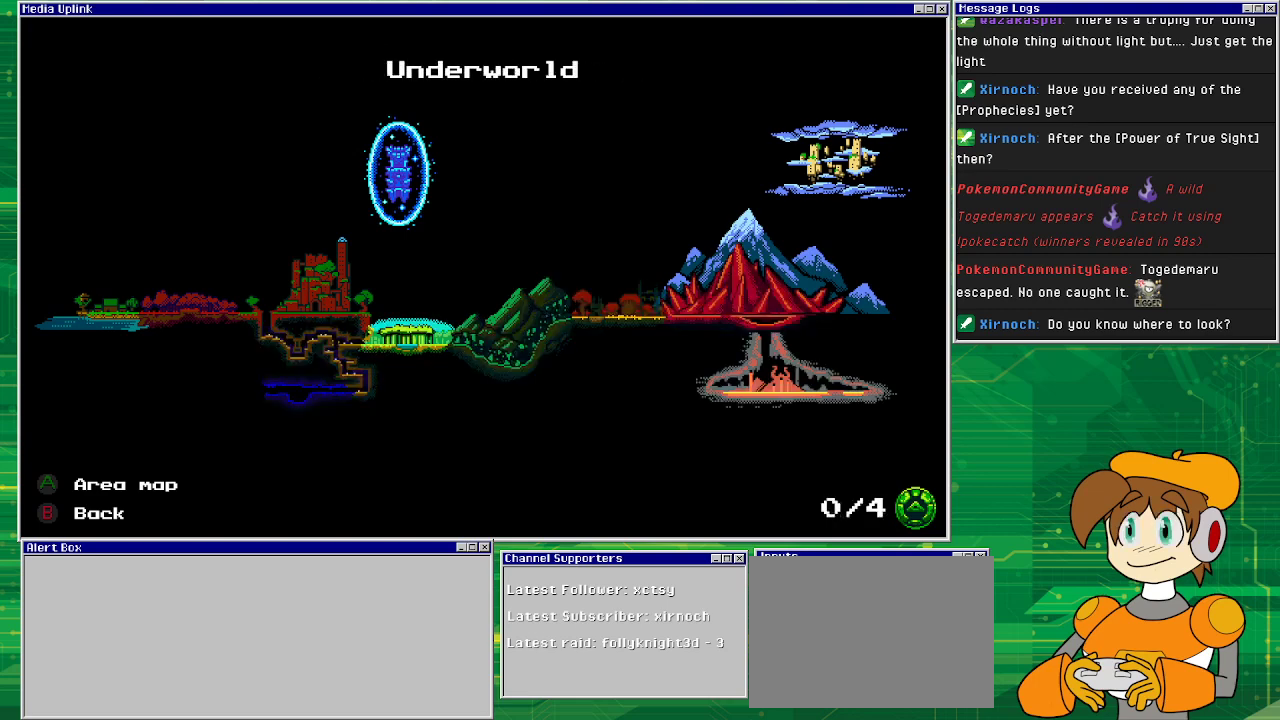
{"buttons": ["DPAD_UP"], "events": [[267, "DPAD_UP", "down"], [300, "DPAD_UP", "up"], [400, "DPAD_UP", "down"]]}
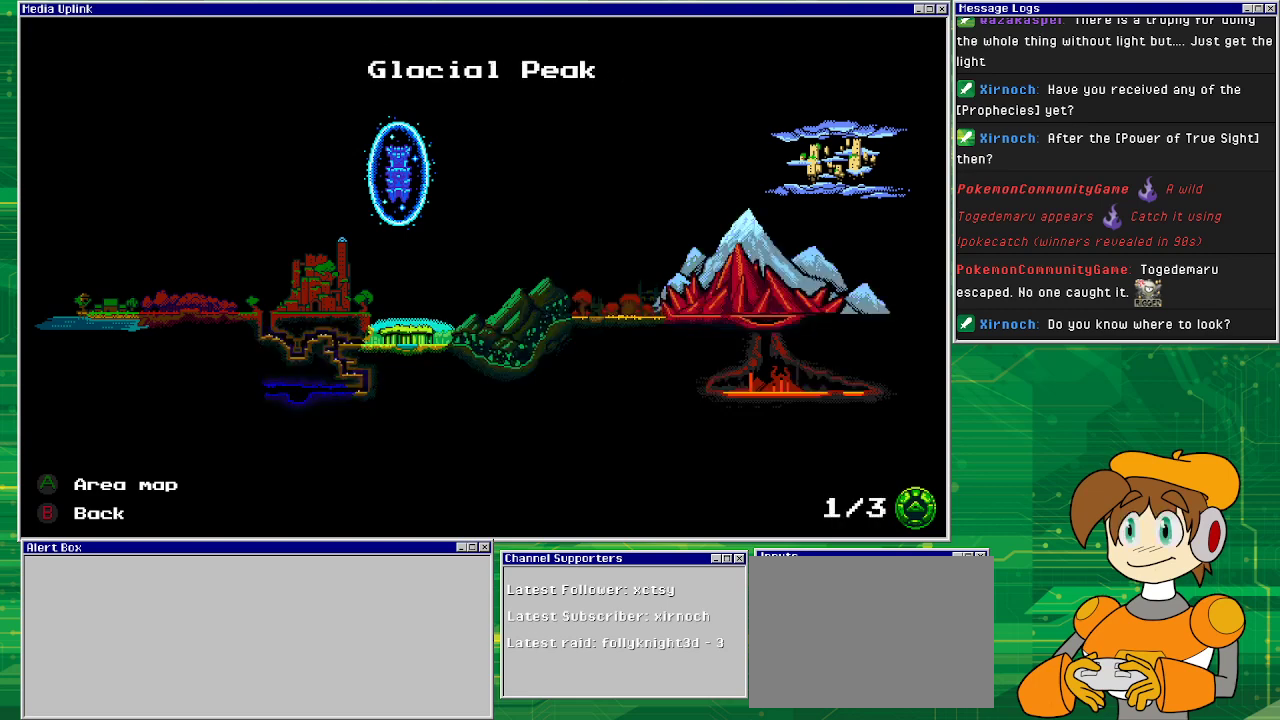
{"buttons": [], "events": [[33, "DPAD_UP", "up"], [100, "DPAD_UP", "down"], [200, "DPAD_UP", "up"]]}
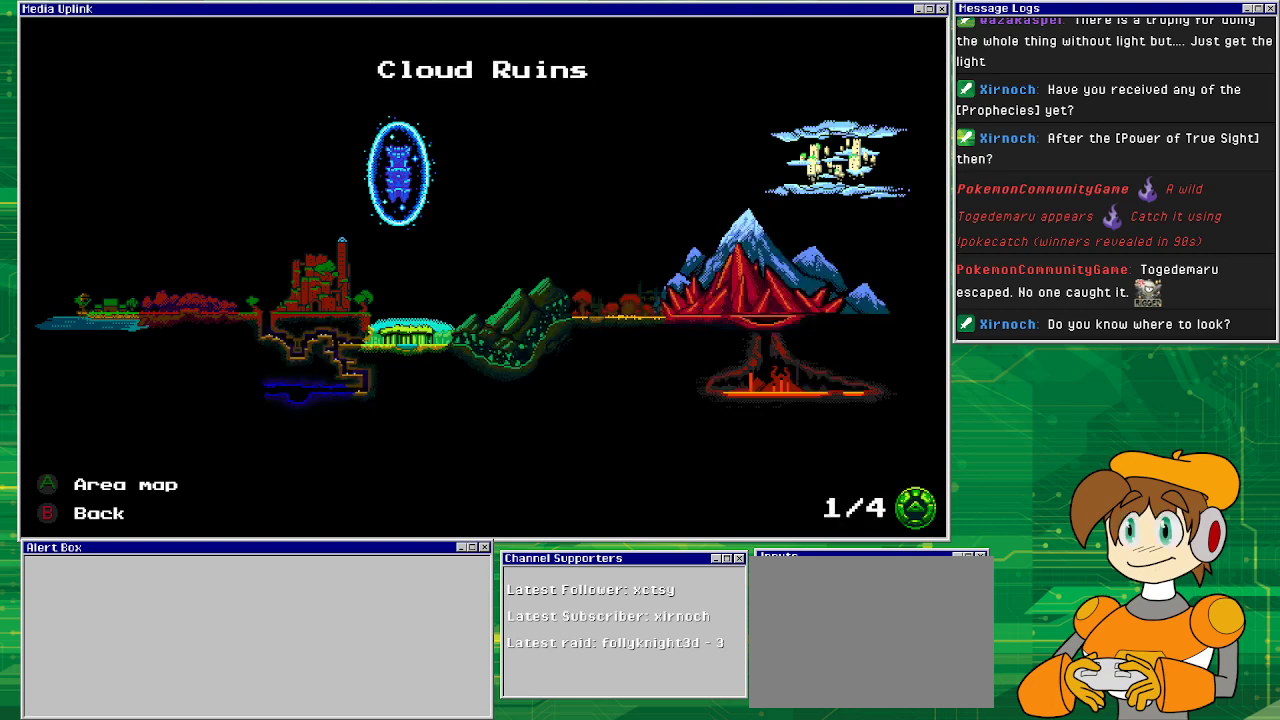
{"buttons": [], "events": [[300, "DPAD_DOWN", "down"], [367, "DPAD_DOWN", "up"]]}
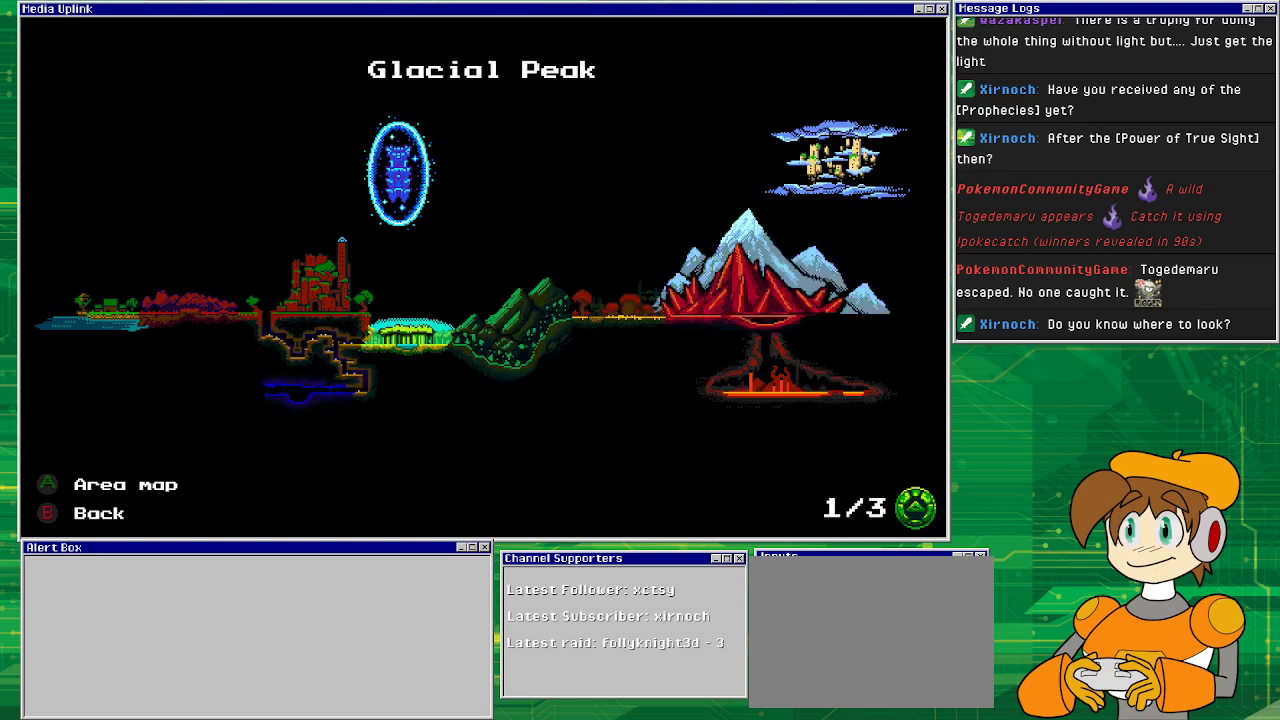
{"buttons": [], "events": []}
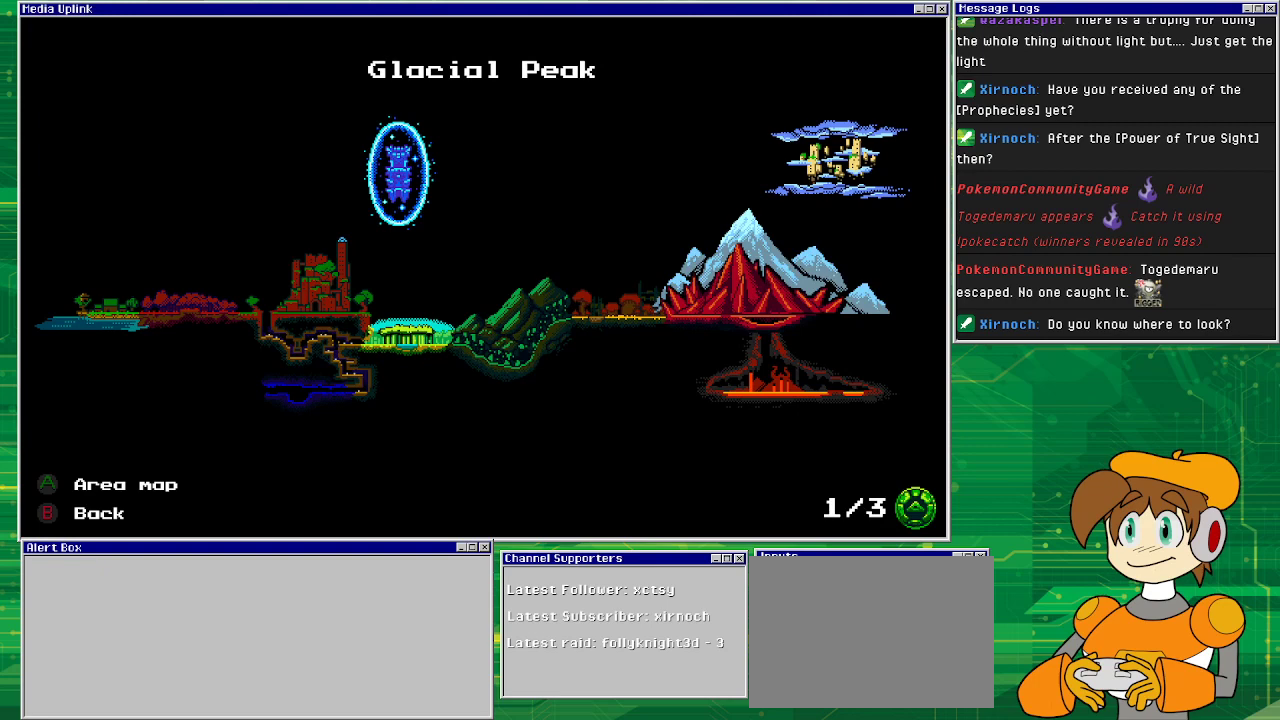
{"buttons": [], "events": [[300, "DPAD_LEFT", "down"], [467, "DPAD_LEFT", "up"]]}